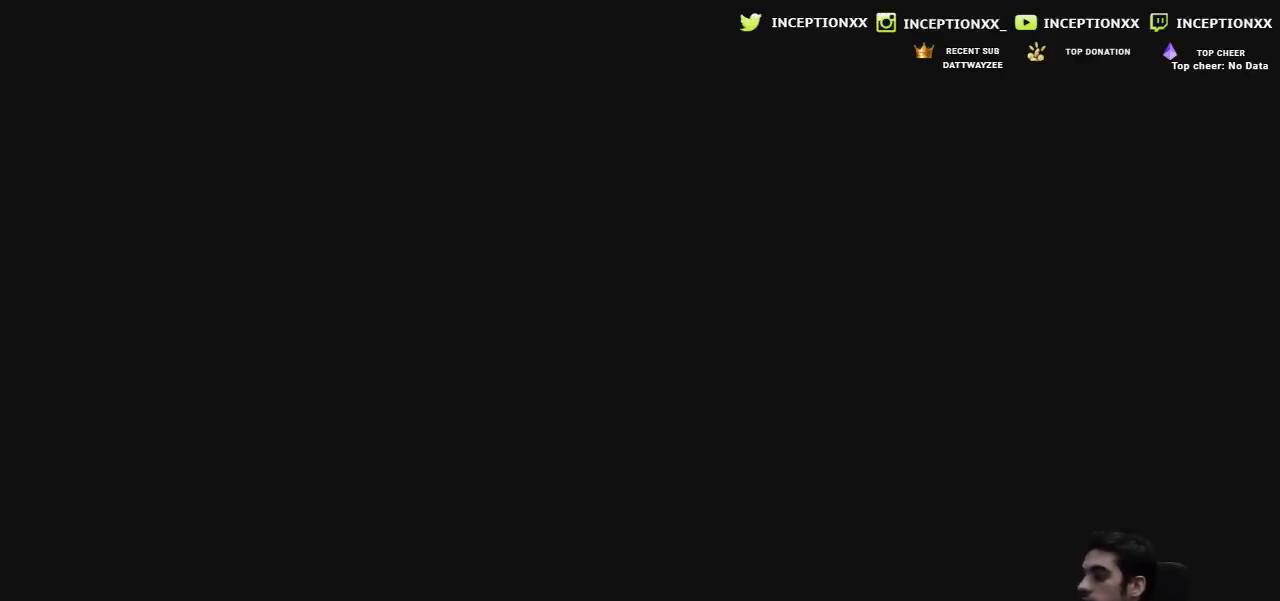
Gameplay with a controller (PlayStation layout); each line is a JSON object with the inputs held at the frame after it. "events" lists button and stick changes between this image and that frame as [ms after this image, input, new state], when the widget could be followed in between. Not read: CROSS.
{"buttons": [], "left_stick": "center", "right_stick": "center", "events": []}
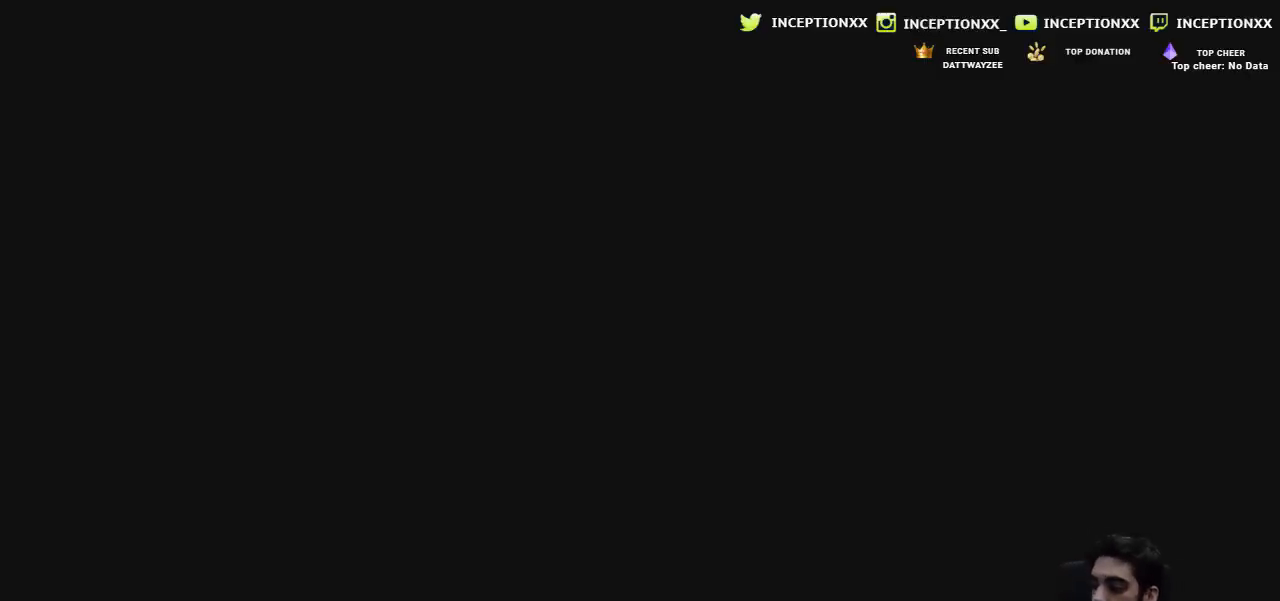
{"buttons": [], "left_stick": "center", "right_stick": "center", "events": []}
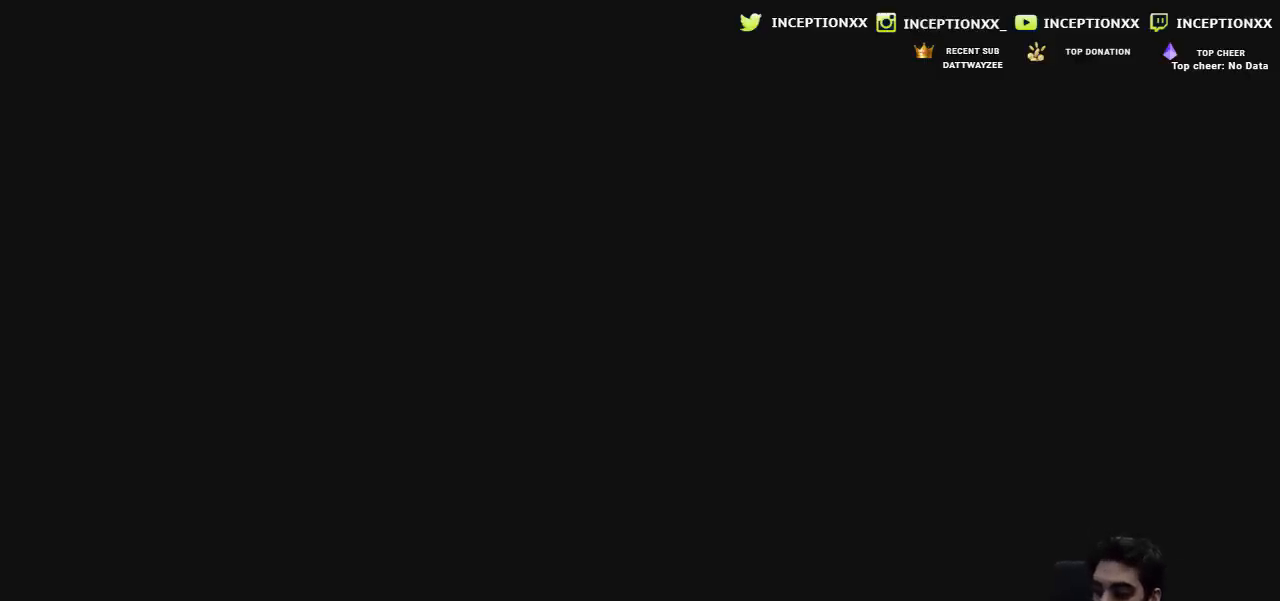
{"buttons": [], "left_stick": "center", "right_stick": "center", "events": []}
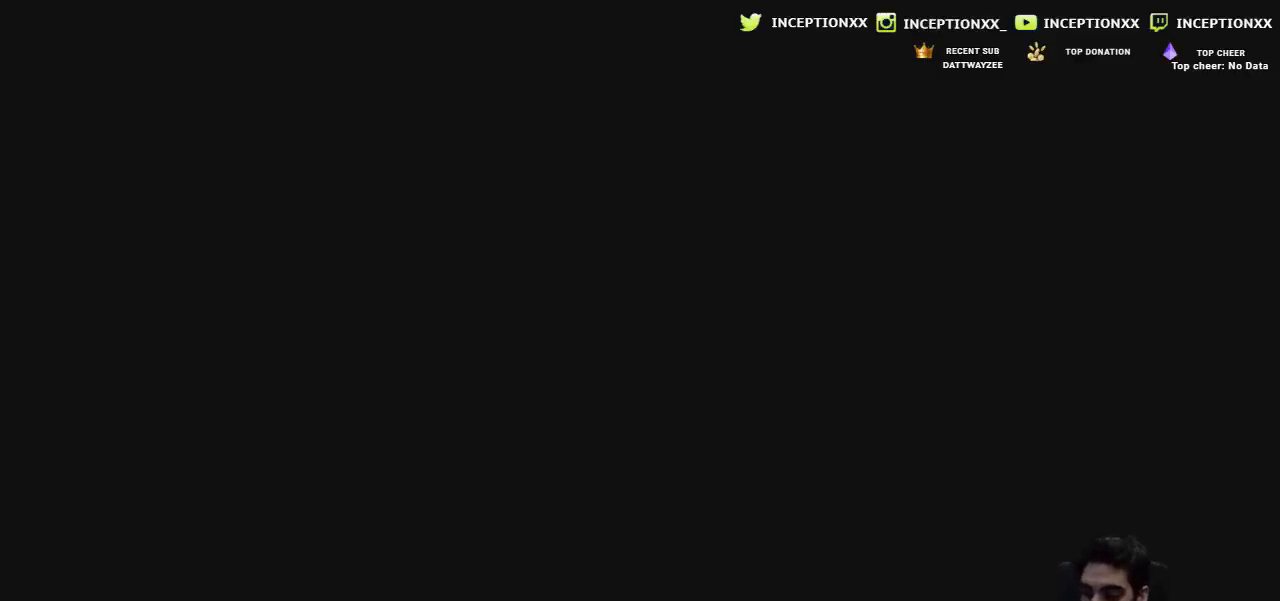
{"buttons": [], "left_stick": "center", "right_stick": "center", "events": []}
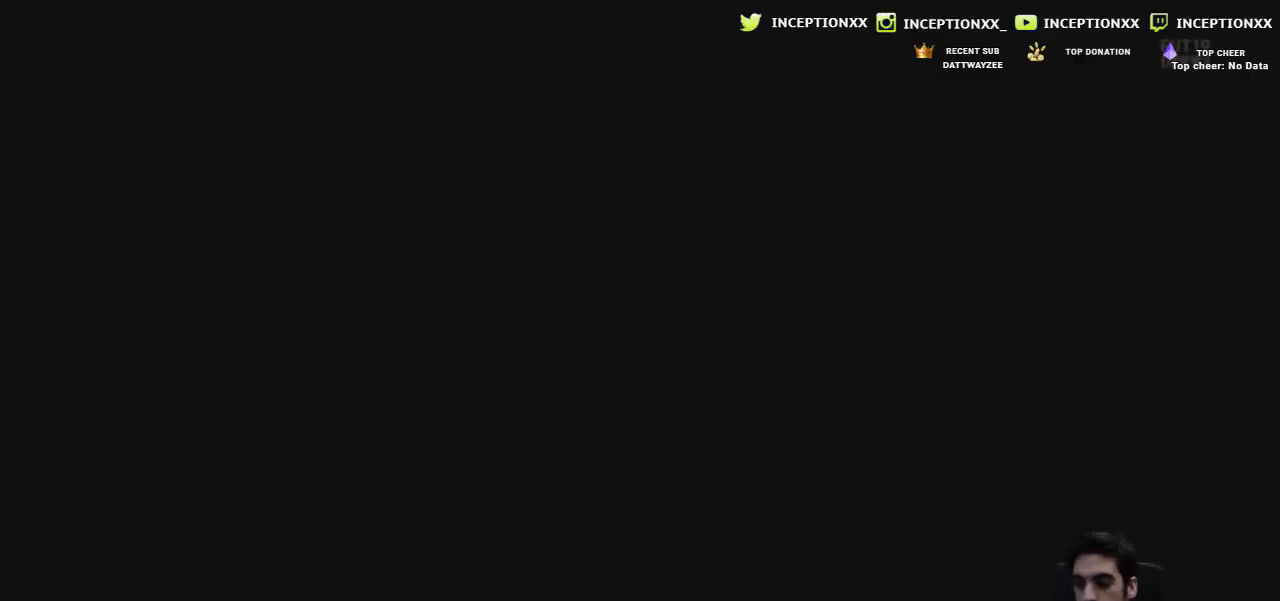
{"buttons": ["L2"], "left_stick": "center", "right_stick": "center", "events": [[283, "L2", "down"]]}
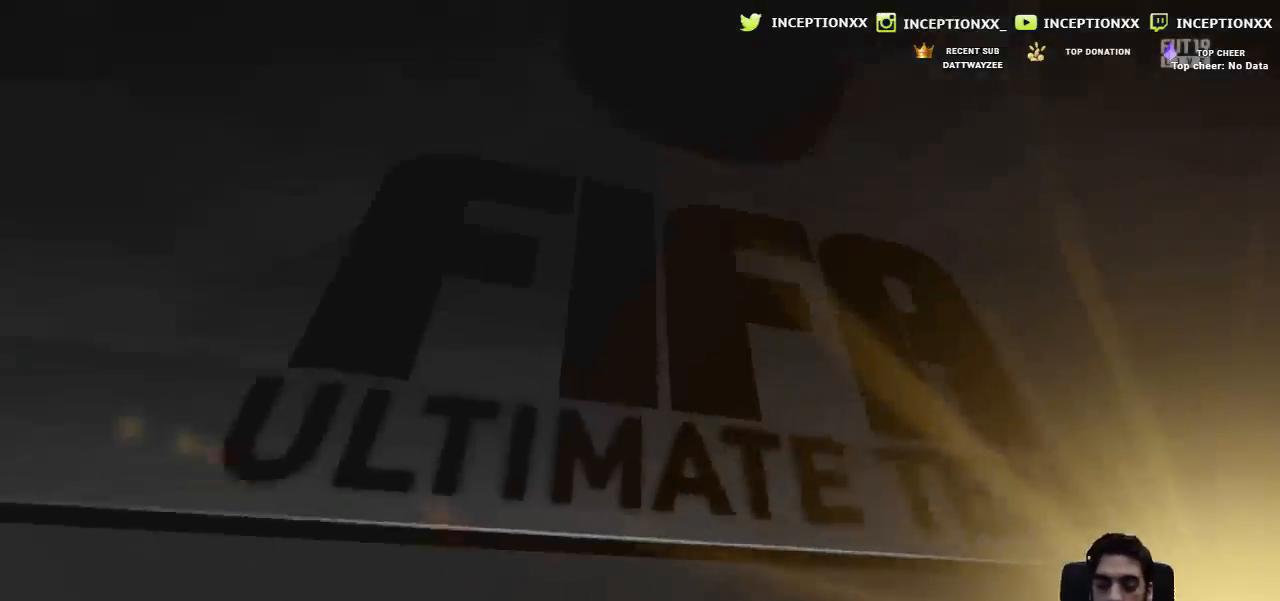
{"buttons": [], "left_stick": "center", "right_stick": "center", "events": [[84, "L2", "up"]]}
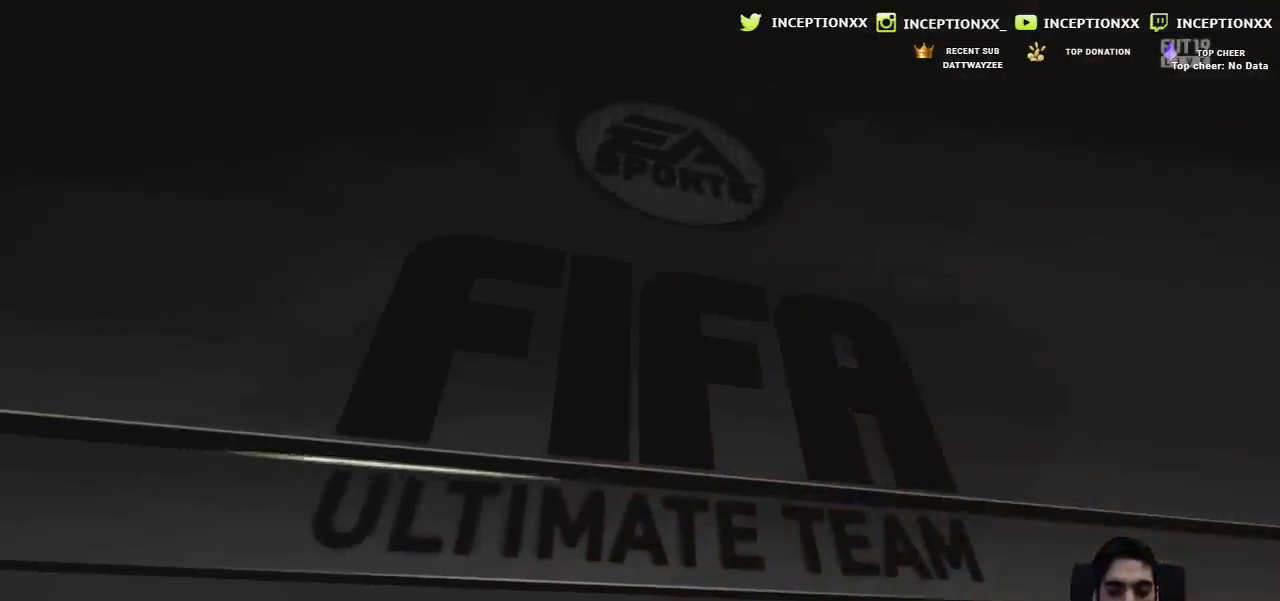
{"buttons": [], "left_stick": "center", "right_stick": "center", "events": []}
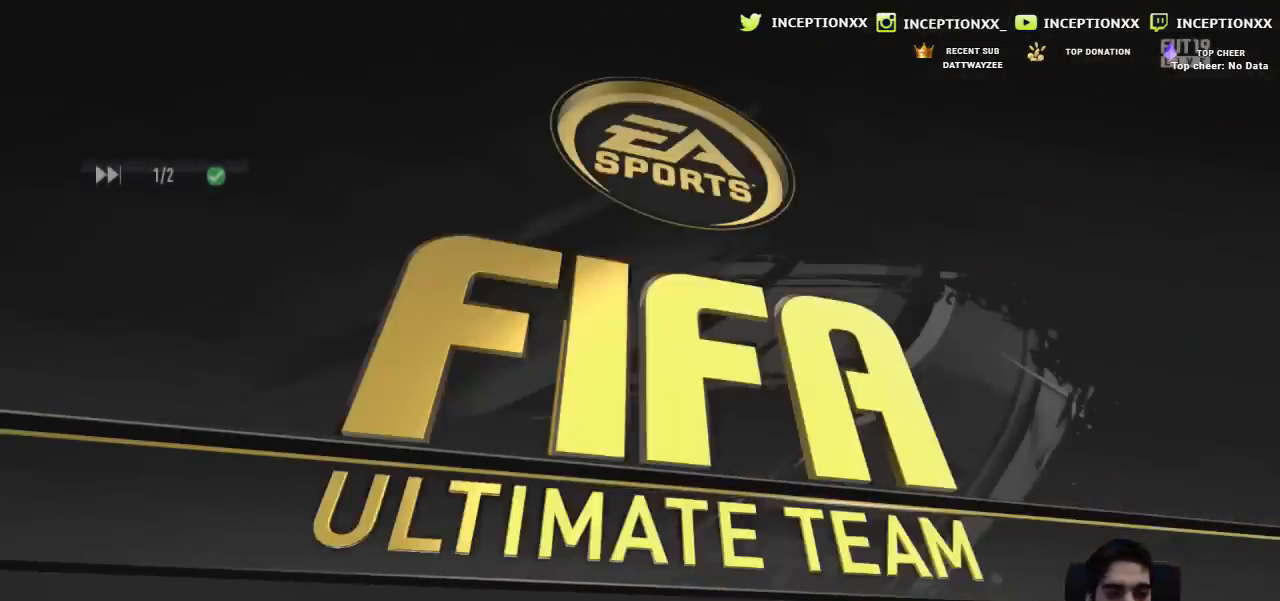
{"buttons": [], "left_stick": "center", "right_stick": "center", "events": []}
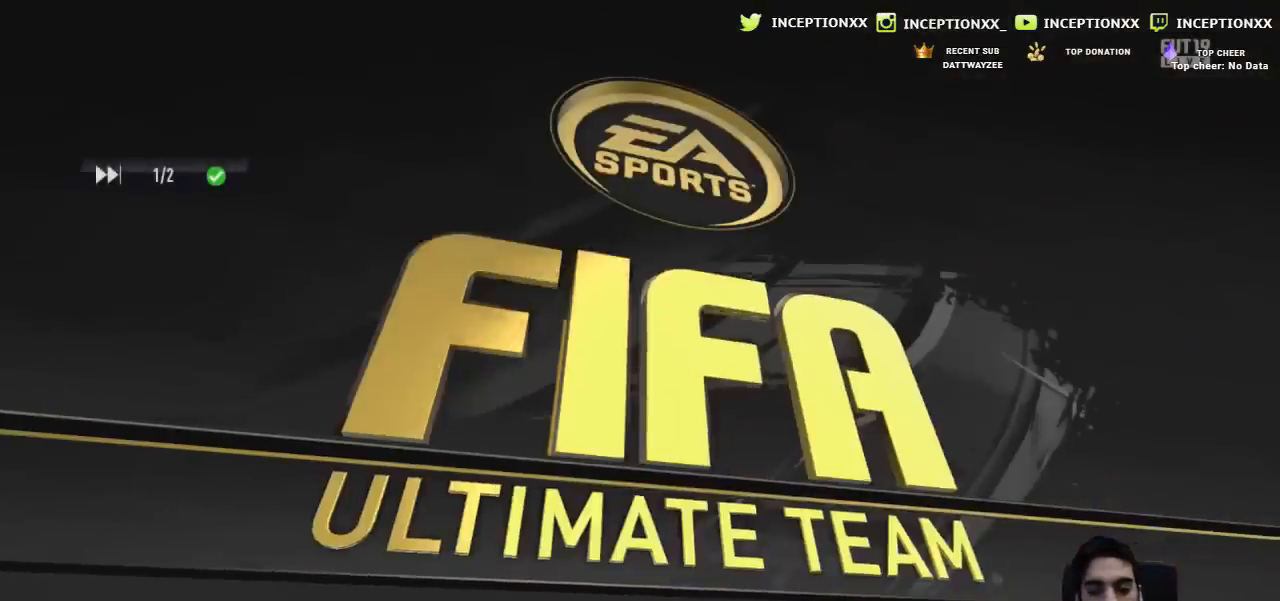
{"buttons": [], "left_stick": "center", "right_stick": "center", "events": []}
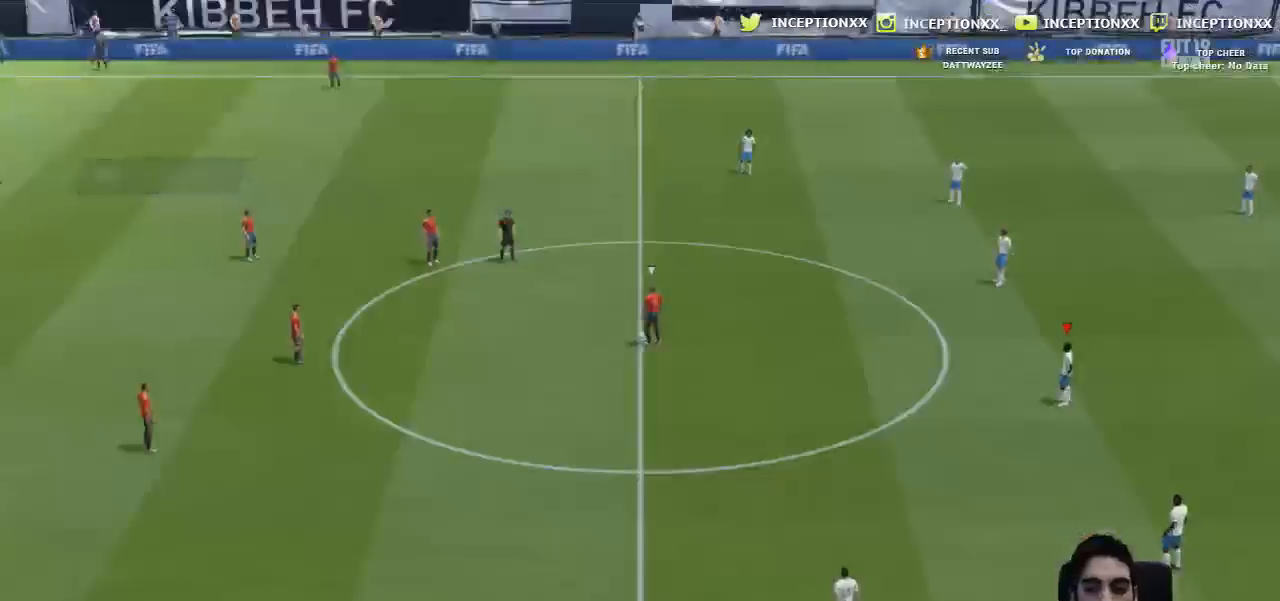
{"buttons": [], "left_stick": "center", "right_stick": "down-left", "events": [[451, "right_stick", "down-left"]]}
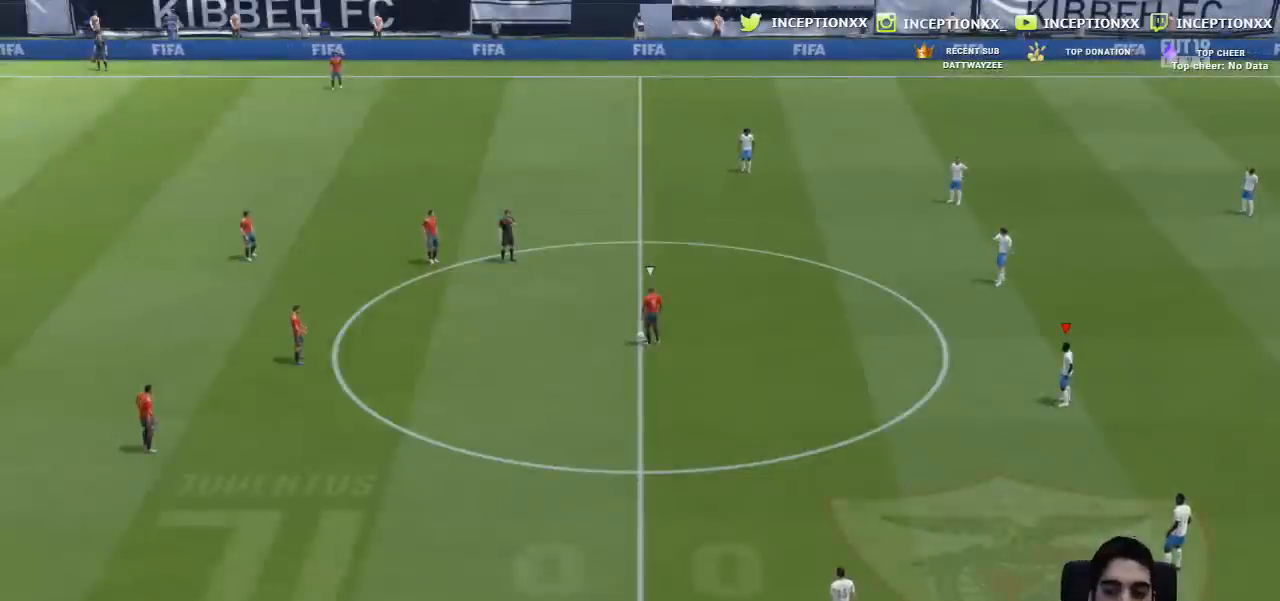
{"buttons": [], "left_stick": "up", "right_stick": "center", "events": [[33, "left_stick", "up"], [66, "right_stick", "center"], [250, "R2", "down"], [367, "R2", "up"]]}
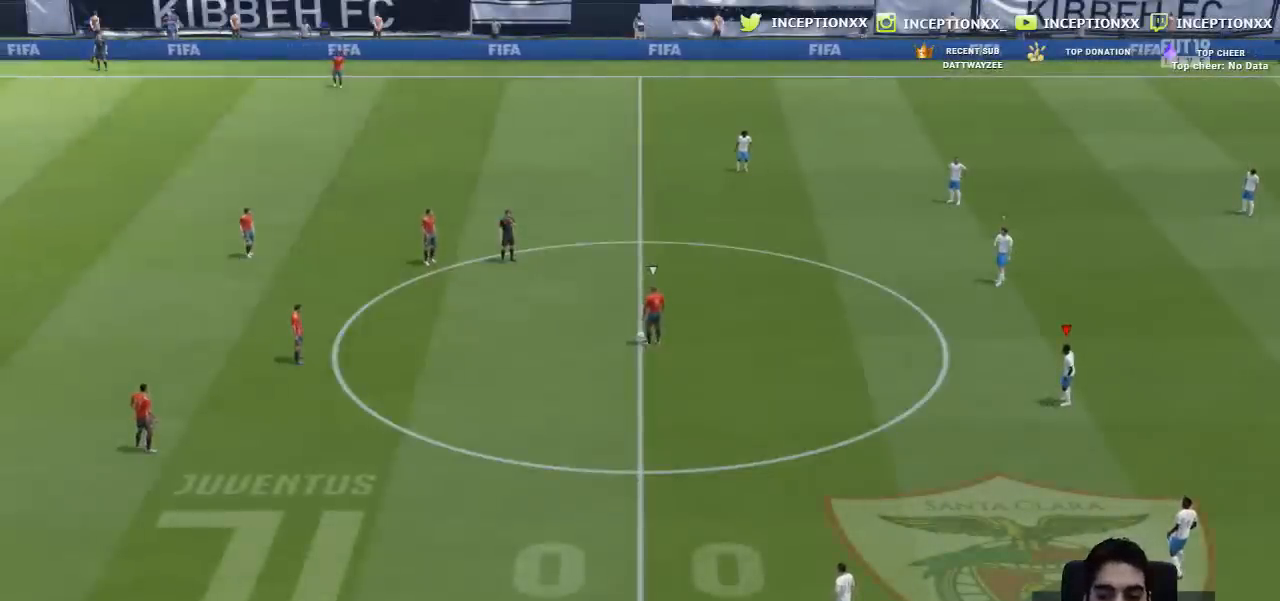
{"buttons": ["R2", "DPAD_DOWN"], "left_stick": "up", "right_stick": "center", "events": [[501, "DPAD_DOWN", "down"], [501, "R2", "down"]]}
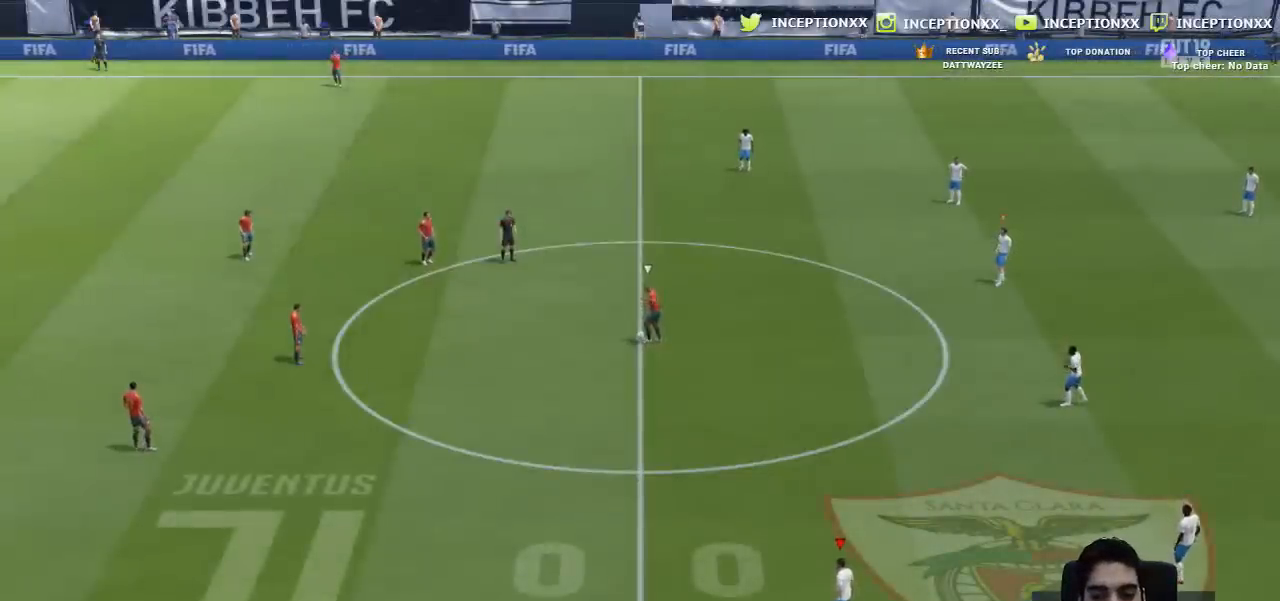
{"buttons": ["R2"], "left_stick": "up", "right_stick": "center", "events": [[183, "DPAD_DOWN", "up"], [233, "DPAD_DOWN", "down"], [283, "DPAD_DOWN", "up"], [433, "DPAD_DOWN", "down"], [483, "DPAD_DOWN", "up"]]}
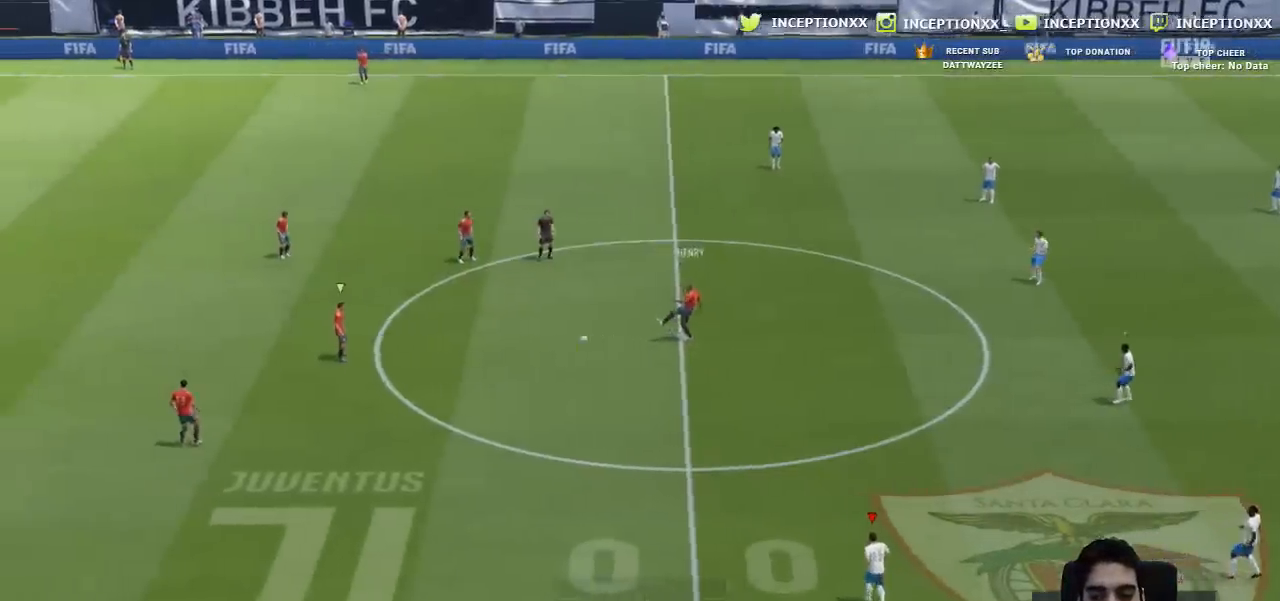
{"buttons": ["R2", "DPAD_DOWN"], "left_stick": "up", "right_stick": "center"}
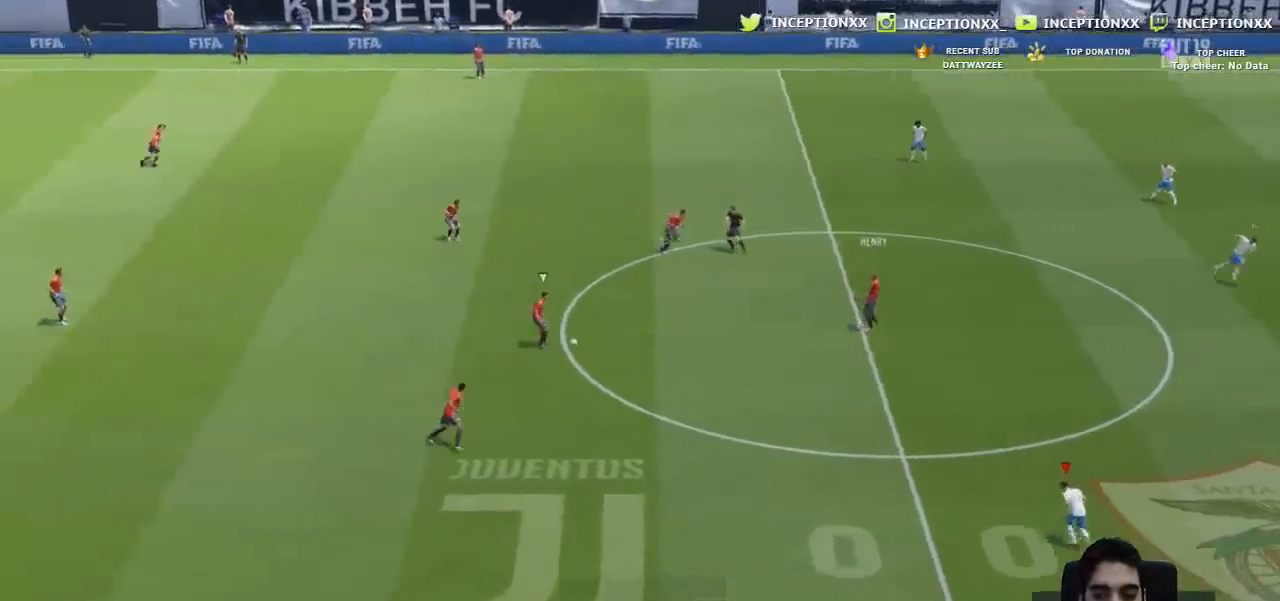
{"buttons": ["R2"], "left_stick": "up-right", "right_stick": "center", "events": [[16, "DPAD_DOWN", "up"], [483, "left_stick", "up-right"]]}
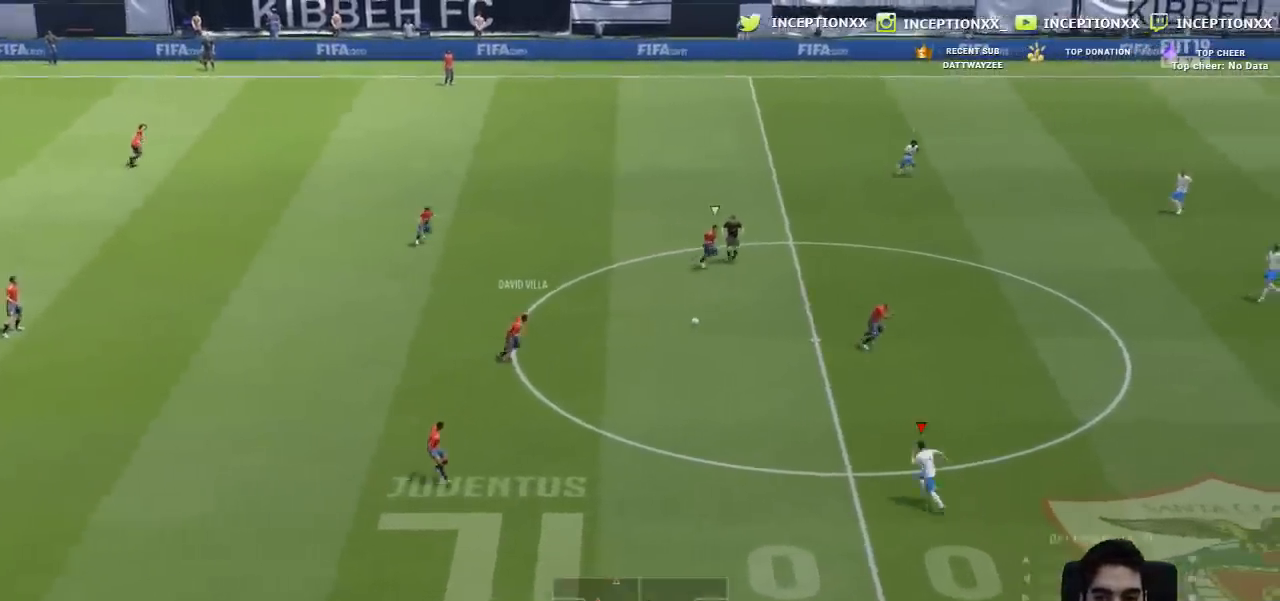
{"buttons": ["R1"], "left_stick": "right", "right_stick": "center", "events": [[50, "R1", "down"], [67, "R2", "up"], [200, "R1", "up"], [300, "R1", "down"], [417, "left_stick", "right"]]}
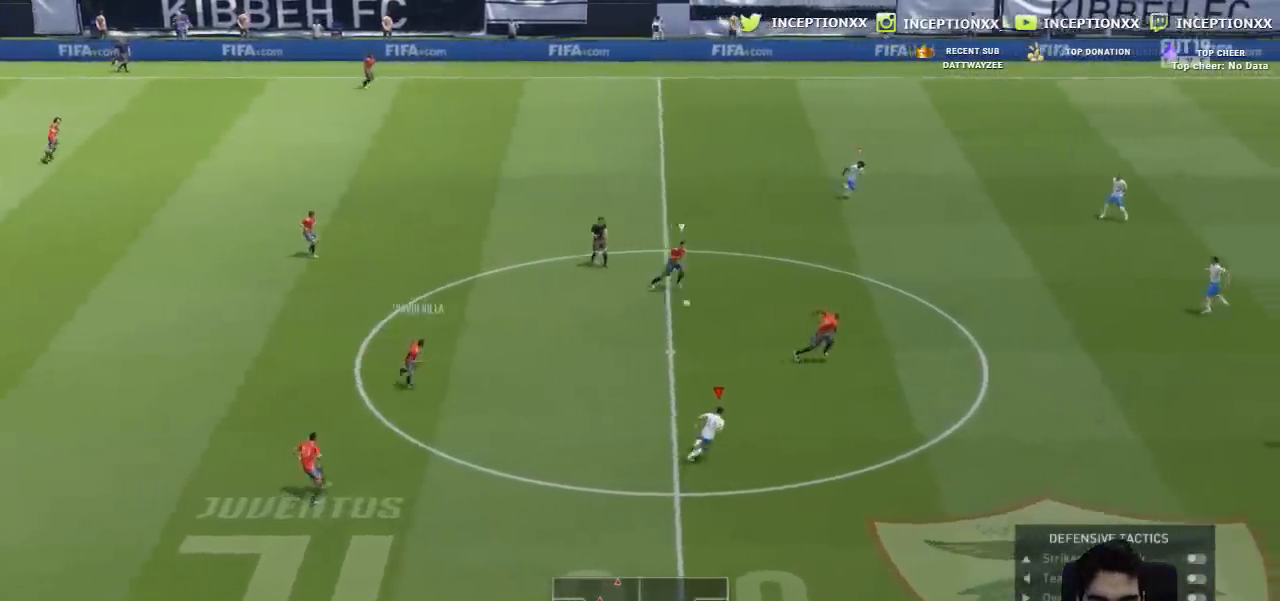
{"buttons": ["R2"], "left_stick": "right", "right_stick": "center", "events": [[300, "R1", "up"], [300, "R2", "down"]]}
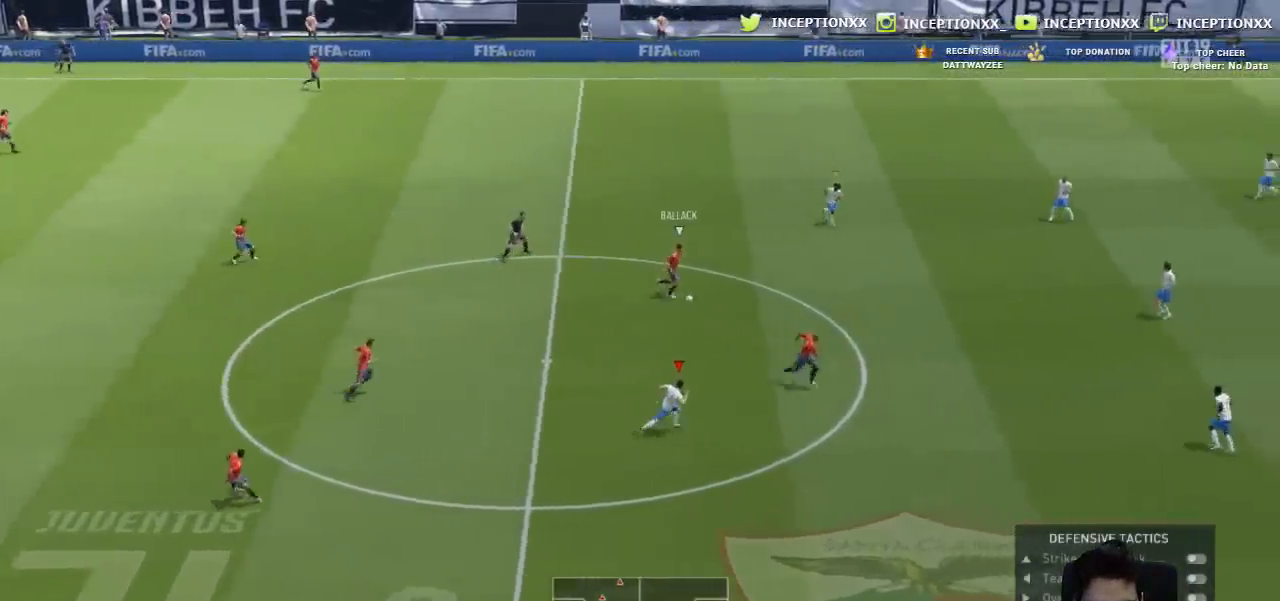
{"buttons": ["CIRCLE", "R2"], "left_stick": "right", "right_stick": "center", "events": [[417, "CIRCLE", "down"]]}
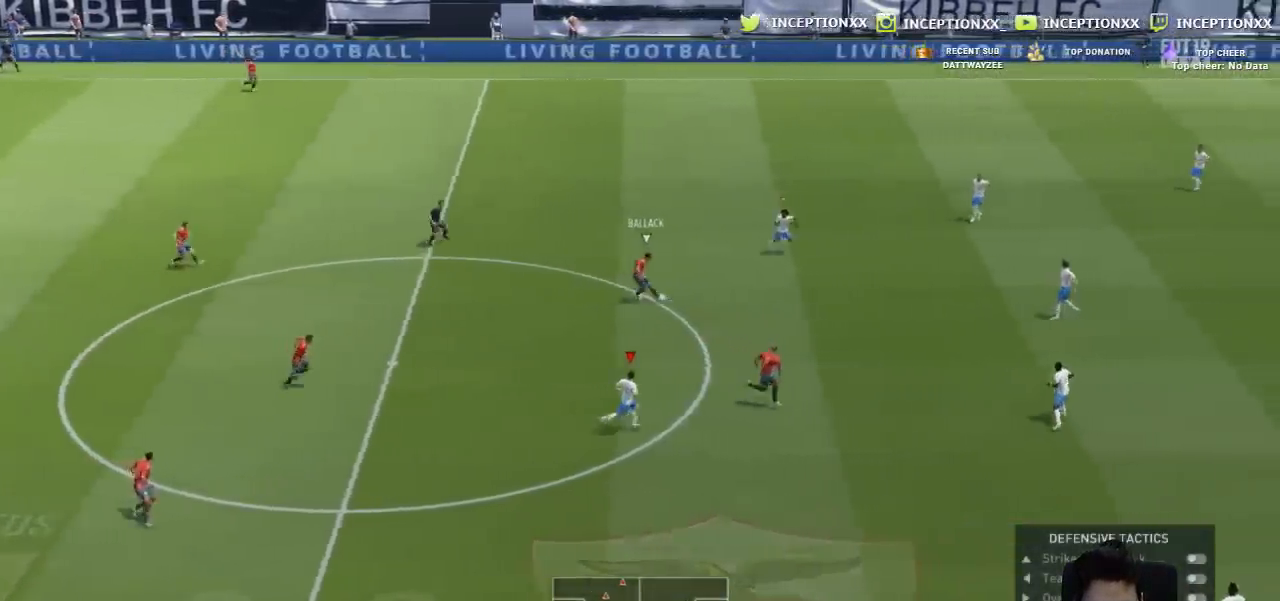
{"buttons": ["L2", "R1"], "left_stick": "right", "right_stick": "center"}
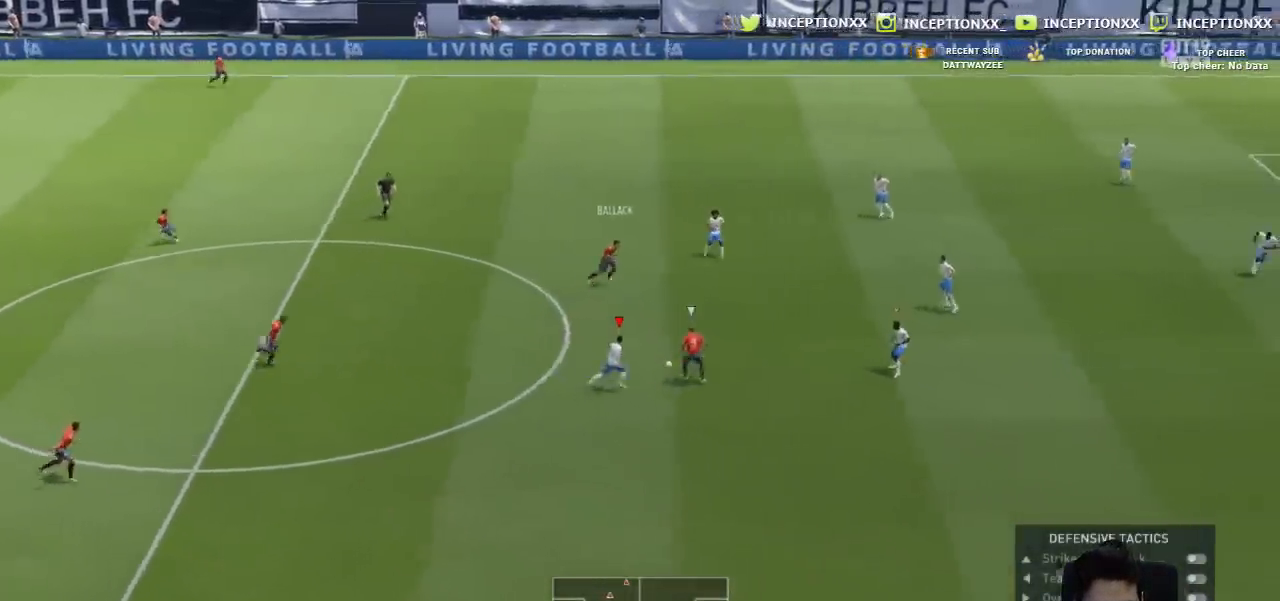
{"buttons": ["L2"], "left_stick": "down", "right_stick": "center", "events": [[17, "R1", "up"], [250, "L2", "up"], [250, "left_stick", "down"], [401, "L2", "down"]]}
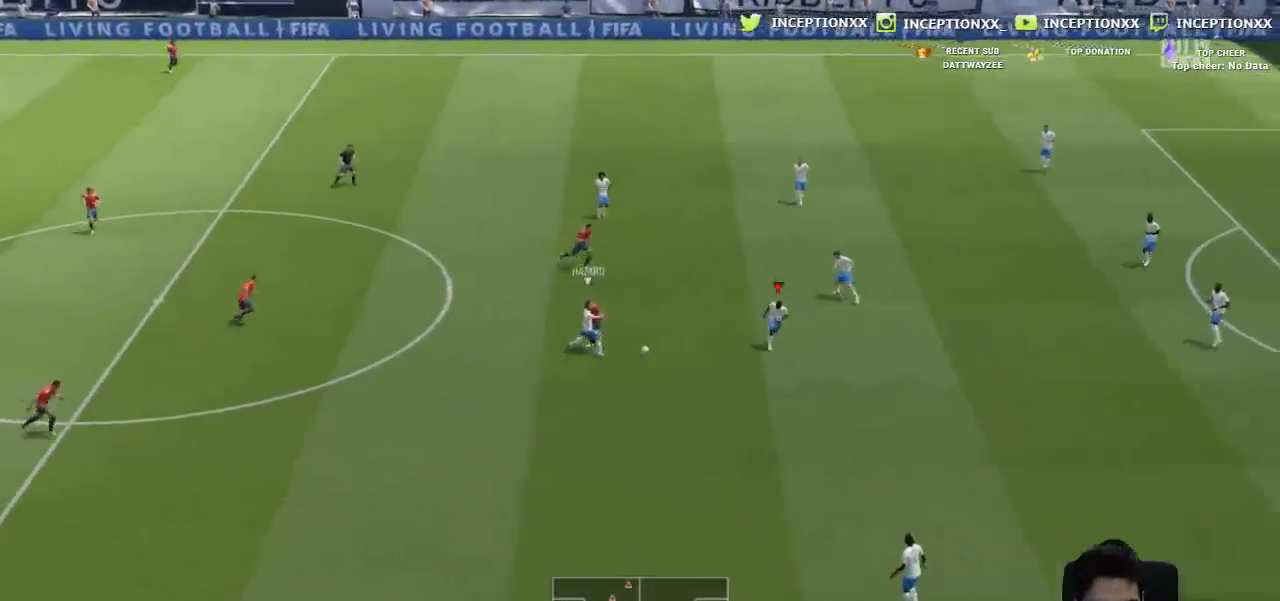
{"buttons": ["R2"], "left_stick": "down-left", "right_stick": "center", "events": [[16, "L2", "up"], [83, "L2", "down"], [150, "left_stick", "center"], [333, "R2", "down"], [333, "left_stick", "down-left"], [367, "L2", "up"]]}
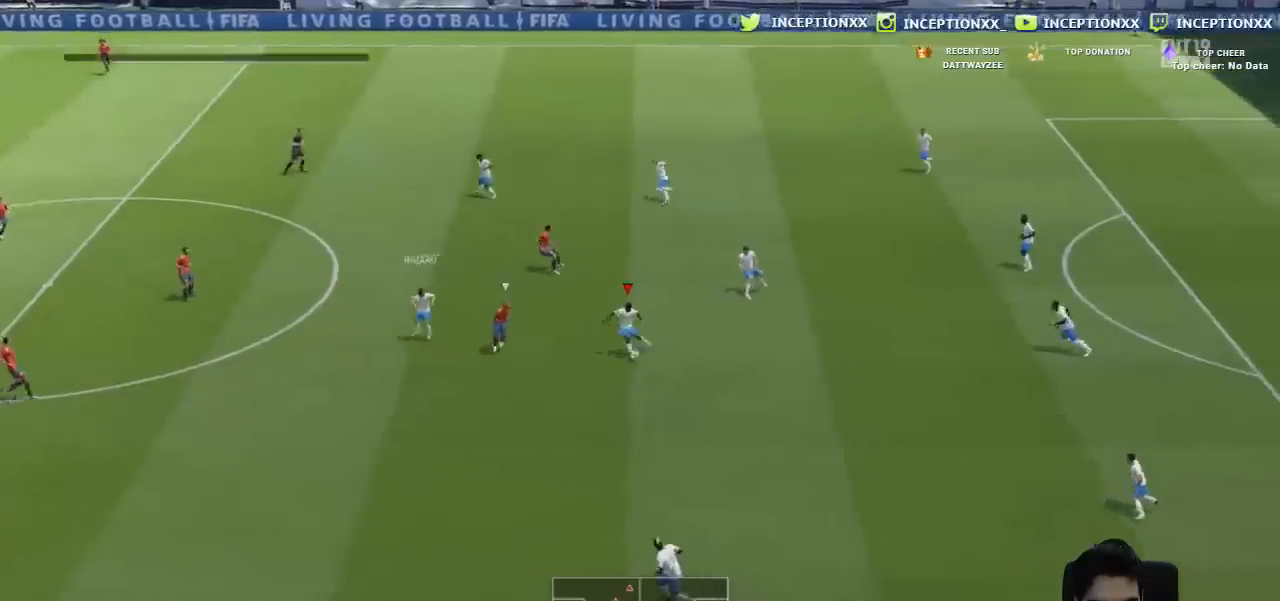
{"buttons": [], "left_stick": "down-left", "right_stick": "center", "events": [[150, "R2", "up"], [200, "L2", "down"], [250, "L2", "up"]]}